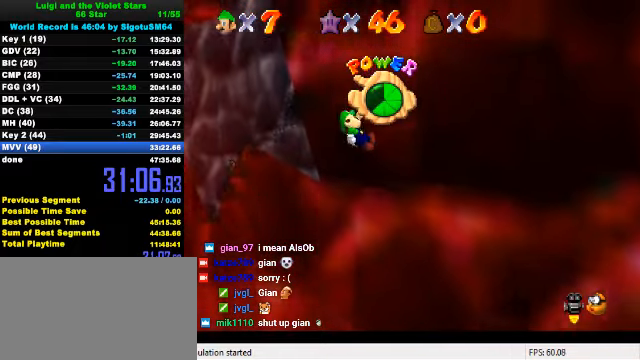
Gameplay with keyboard; each line is a JSON object with the keys held at the frame after it. "events" lists presses ("down") and releases ("up") of "a", "c", "ctrl", "d", "down", "left", "return", "right", "s", "shift", "up", "w", "x" and "y" between this image and that frame as [ms after this image, input, new state], when the widget could be followed in between. No other keys are recorded. Mouse input is not recorded.
{"keys": ["left", "up"], "events": [[200, "left", "down"]]}
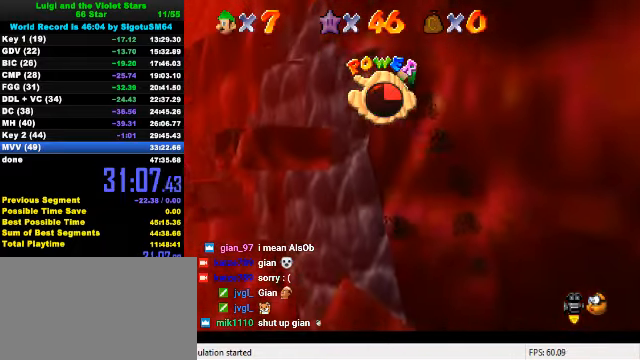
{"keys": ["left", "up"], "events": [[266, "left", "up"], [366, "left", "down"]]}
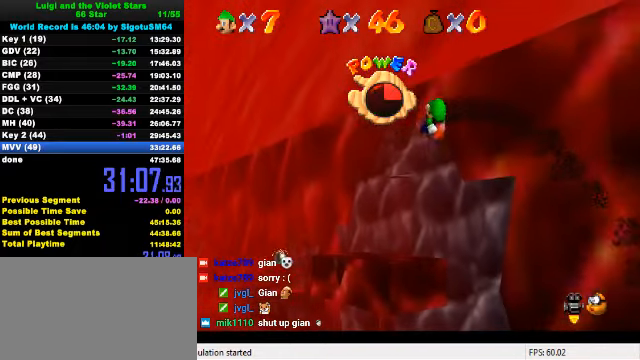
{"keys": ["up"], "events": [[366, "left", "up"]]}
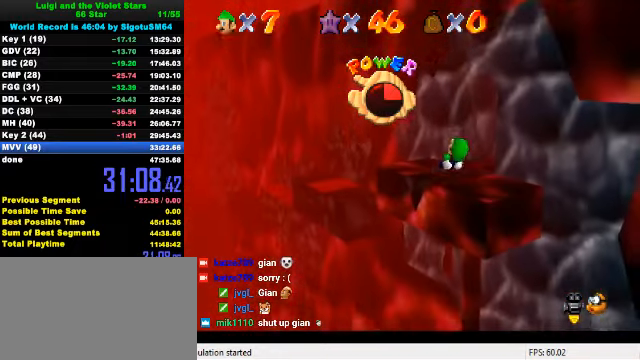
{"keys": ["up"], "events": []}
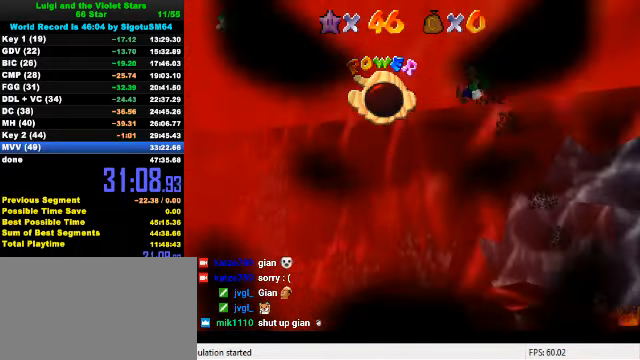
{"keys": [], "events": [[333, "up", "up"]]}
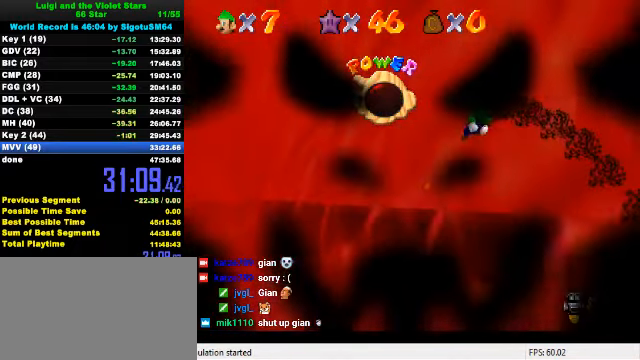
{"keys": [], "events": []}
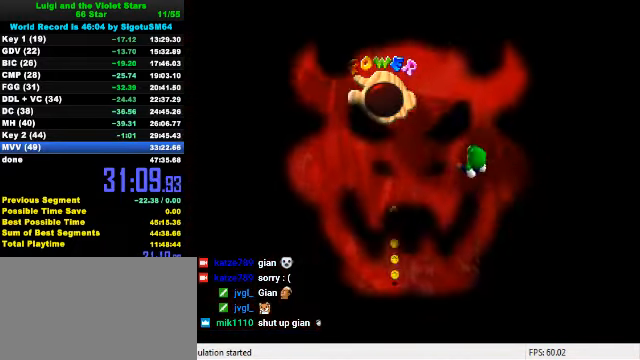
{"keys": [], "events": []}
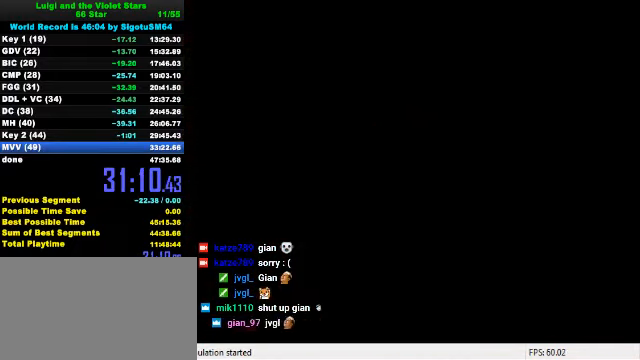
{"keys": [], "events": []}
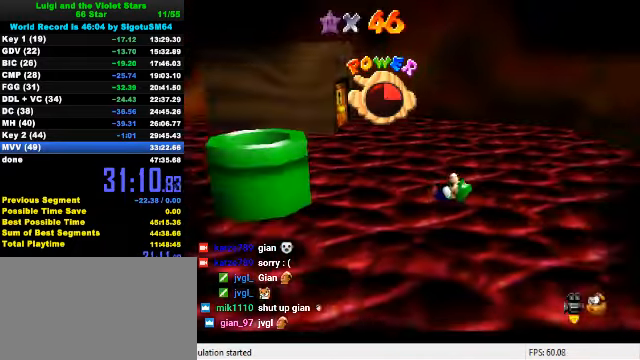
{"keys": ["left"], "events": [[167, "left", "down"]]}
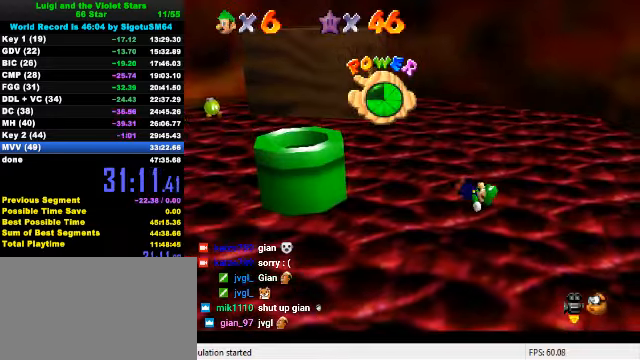
{"keys": ["left"], "events": [[100, "c", "down"], [133, "c", "up"], [233, "c", "down"], [367, "c", "up"]]}
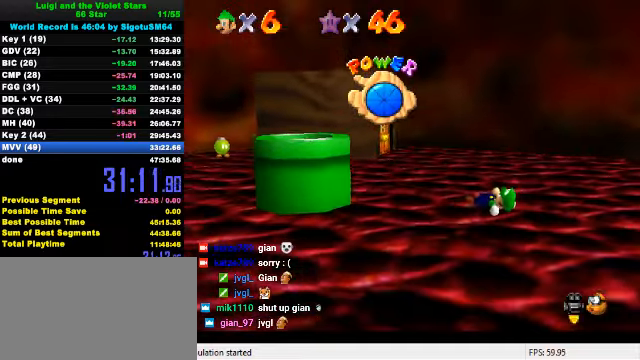
{"keys": ["left"], "events": []}
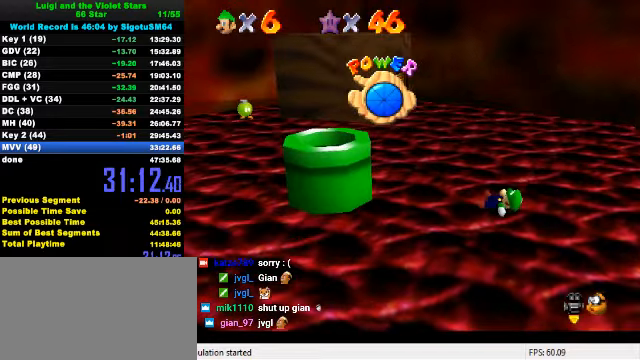
{"keys": ["left"], "events": []}
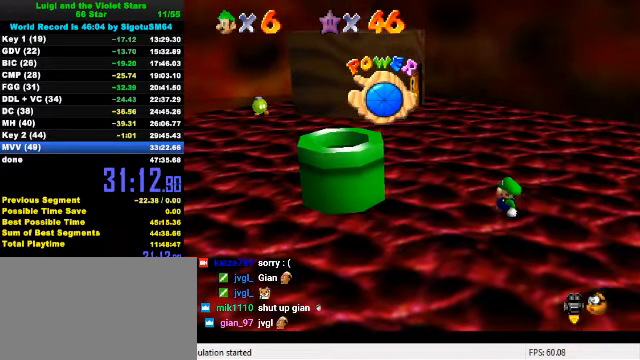
{"keys": ["left"], "events": []}
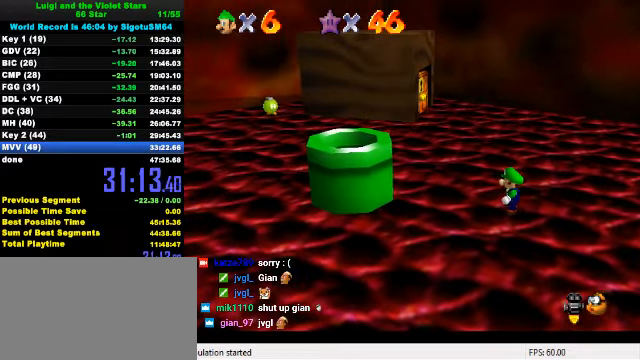
{"keys": ["left"], "events": [[267, "shift", "down"], [500, "shift", "up"]]}
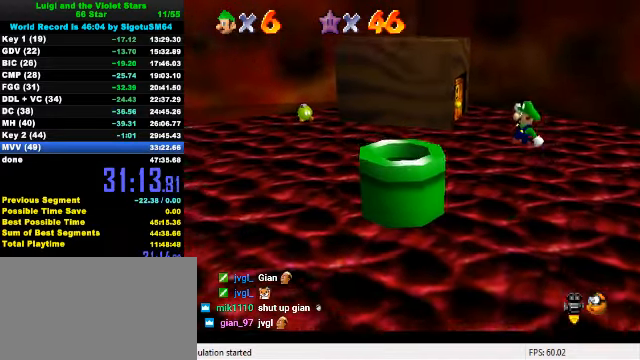
{"keys": ["ctrl", "right"], "events": [[33, "ctrl", "down"], [167, "ctrl", "up"], [300, "left", "up"], [333, "right", "down"], [433, "ctrl", "down"]]}
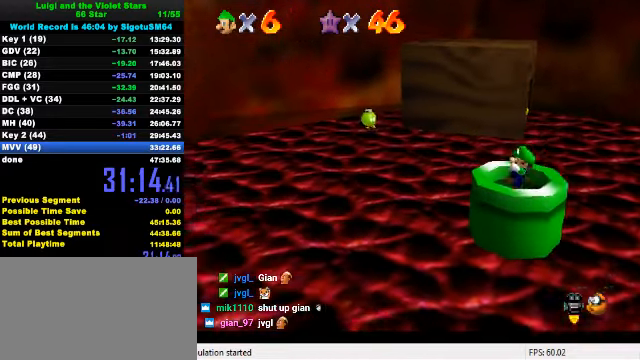
{"keys": [], "events": [[33, "ctrl", "up"], [67, "ctrl", "down"], [267, "ctrl", "up"], [267, "right", "up"]]}
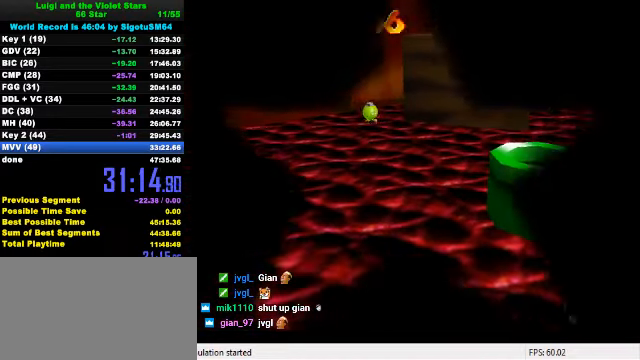
{"keys": [], "events": []}
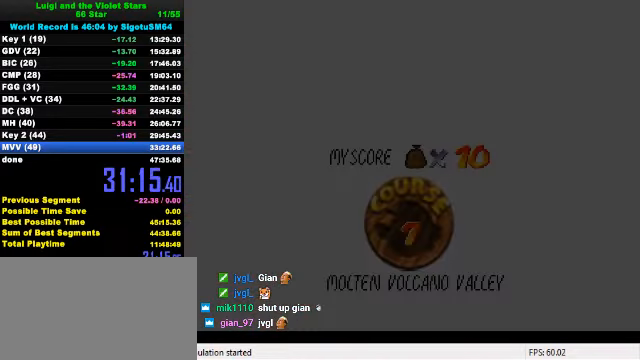
{"keys": [], "events": [[233, "shift", "down"], [267, "ctrl", "down"], [333, "ctrl", "up"], [333, "shift", "up"], [400, "shift", "down"], [500, "shift", "up"]]}
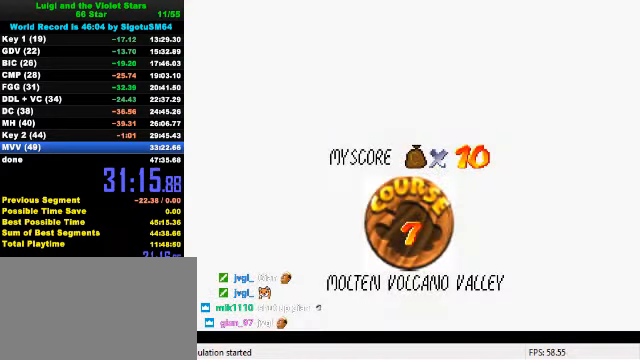
{"keys": ["ctrl", "shift"], "events": [[33, "shift", "down"], [67, "ctrl", "down"], [133, "ctrl", "up"], [133, "shift", "up"], [200, "shift", "down"], [233, "ctrl", "down"], [300, "ctrl", "up"], [300, "shift", "up"], [367, "ctrl", "down"], [367, "shift", "down"], [433, "ctrl", "up"], [433, "shift", "up"], [500, "ctrl", "down"], [500, "shift", "down"]]}
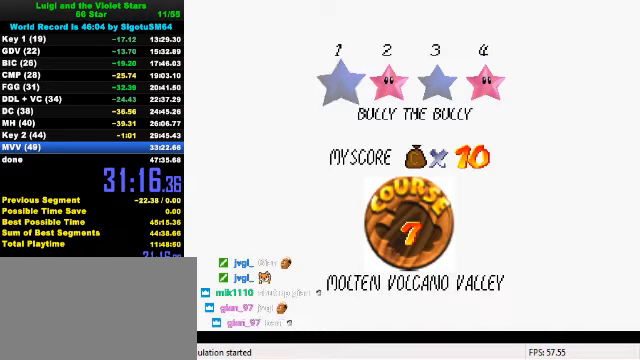
{"keys": [], "events": [[100, "ctrl", "up"], [100, "shift", "up"], [166, "ctrl", "down"], [166, "shift", "down"], [333, "ctrl", "up"], [333, "shift", "up"]]}
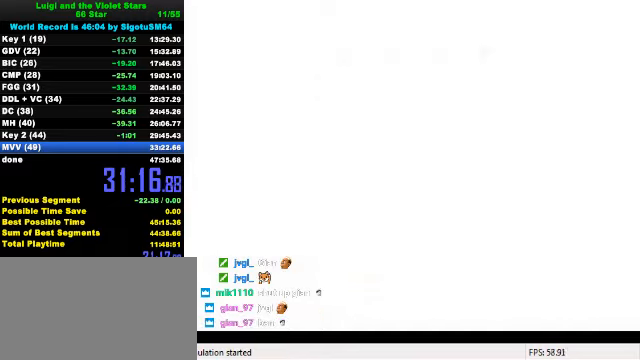
{"keys": ["right", "up"], "events": [[33, "right", "down"], [100, "up", "down"]]}
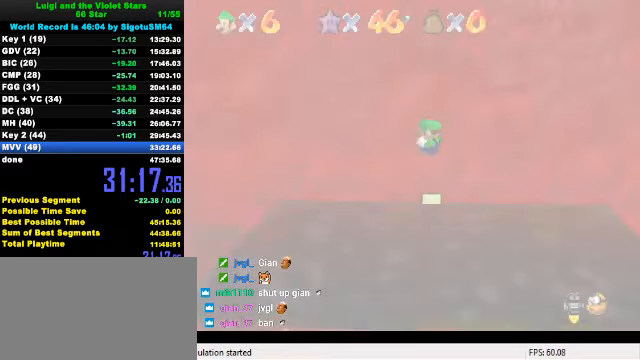
{"keys": ["right"], "events": [[433, "up", "up"]]}
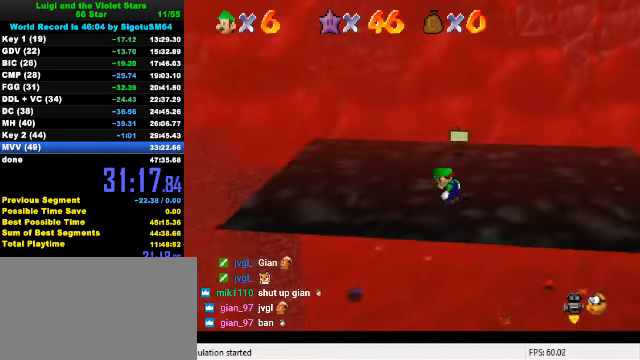
{"keys": ["right", "shift"], "events": [[366, "shift", "down"]]}
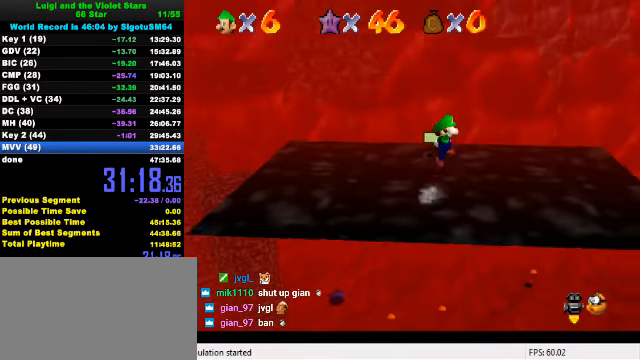
{"keys": ["right", "up"], "events": [[33, "shift", "up"], [66, "ctrl", "down"], [233, "ctrl", "up"], [500, "up", "down"]]}
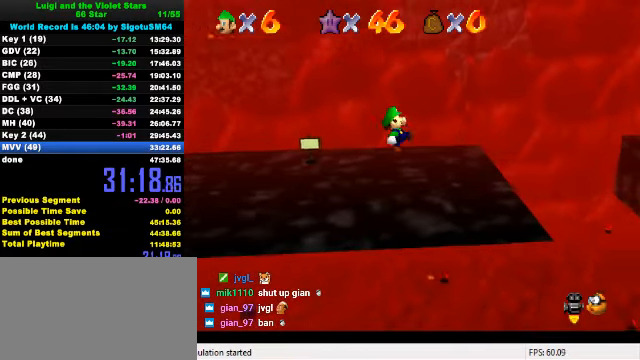
{"keys": ["up"], "events": [[433, "right", "up"]]}
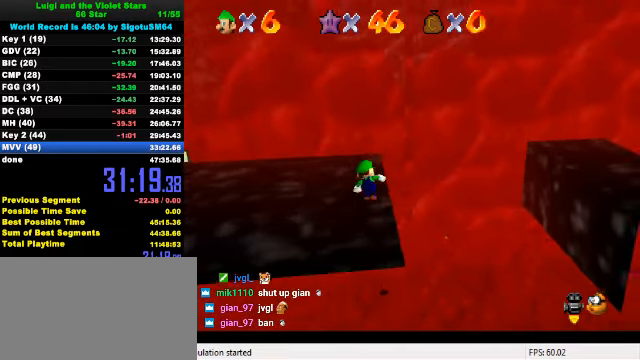
{"keys": ["right", "shift", "up", "y"], "events": [[433, "right", "down"], [466, "y", "down"], [500, "shift", "down"]]}
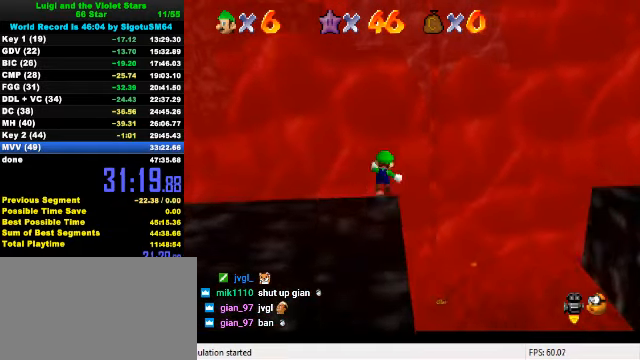
{"keys": ["right", "up"], "events": [[33, "right", "up"], [200, "right", "down"], [400, "shift", "up"], [500, "y", "up"]]}
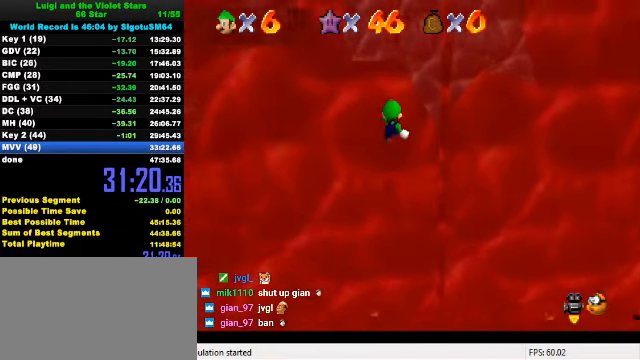
{"keys": ["right", "up"], "events": []}
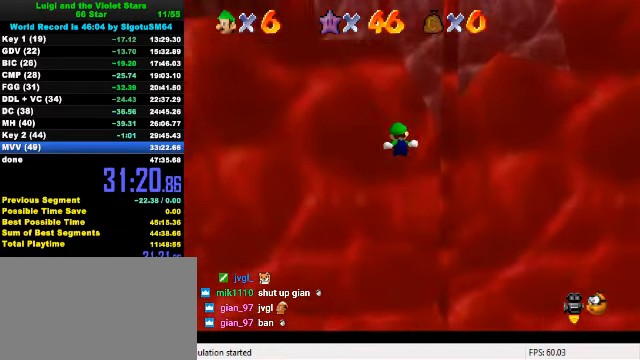
{"keys": ["right", "up"], "events": [[100, "up", "up"], [500, "up", "down"]]}